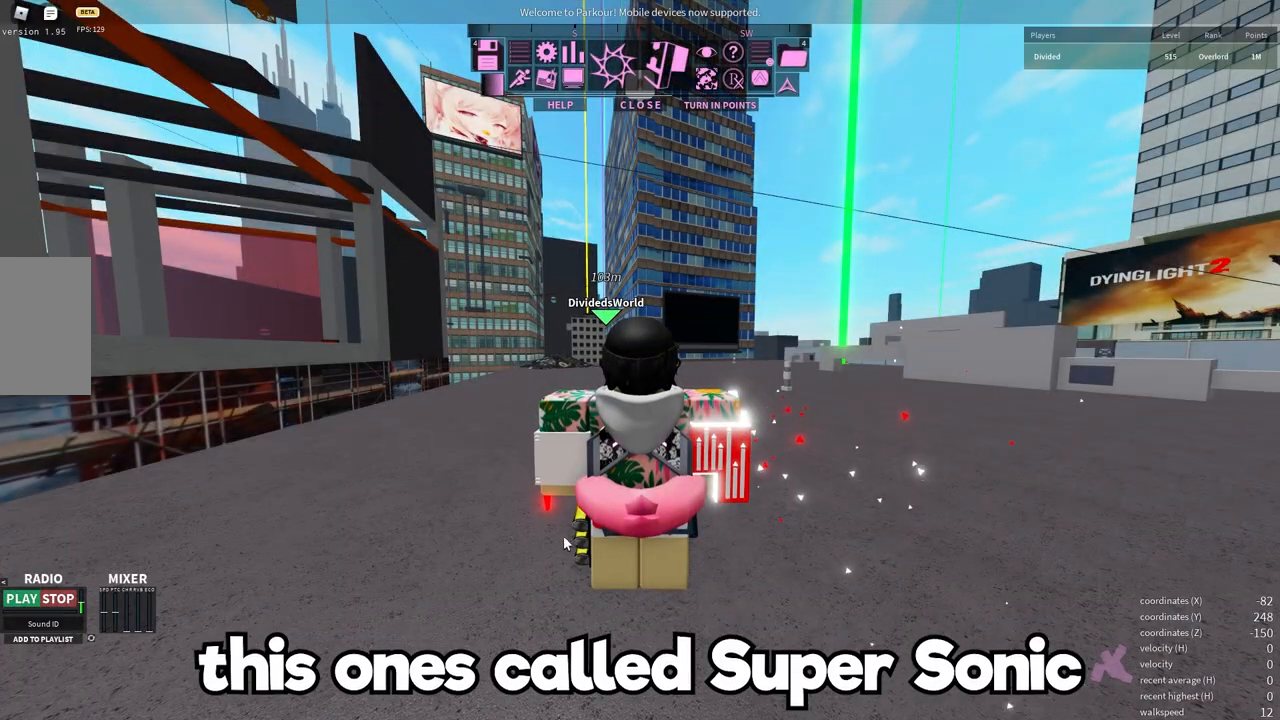
Gameplay with keyboard and mouse; each line is a JSON object with the keys and mouse buttons held at the frame after it. "events" lists presses ("down") and releases ("up") of "a", "d", "e", "q", "s", "shift", "space", "w" and "mouse_wheel" between this image and that frame as [ms after this image, input, new state], when the widget could be followed in between. "mouse_wheel" = the "wheel" button of the "mouse" list. No other keys are recorded. "wheel" means that the mouse wheel is clicked or scrolled. Mouse movement is not recorded.
{"keys": [], "mouse": [], "events": []}
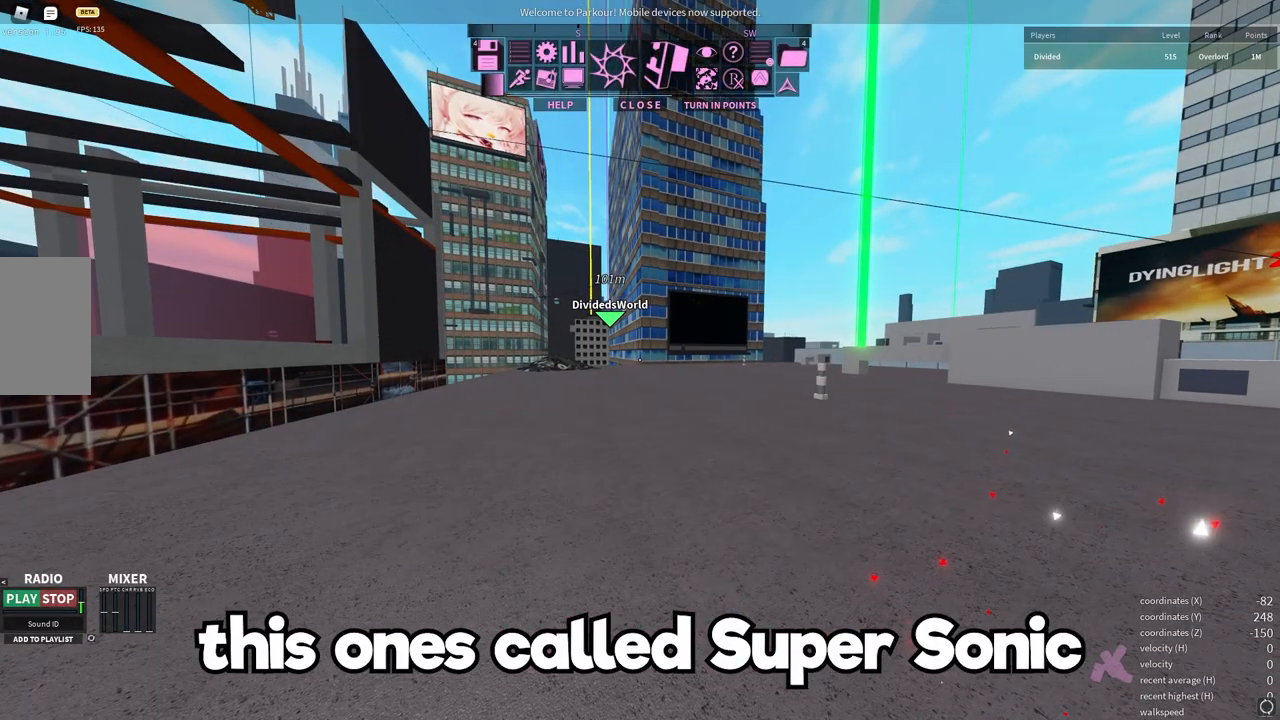
{"keys": [], "mouse": [], "events": []}
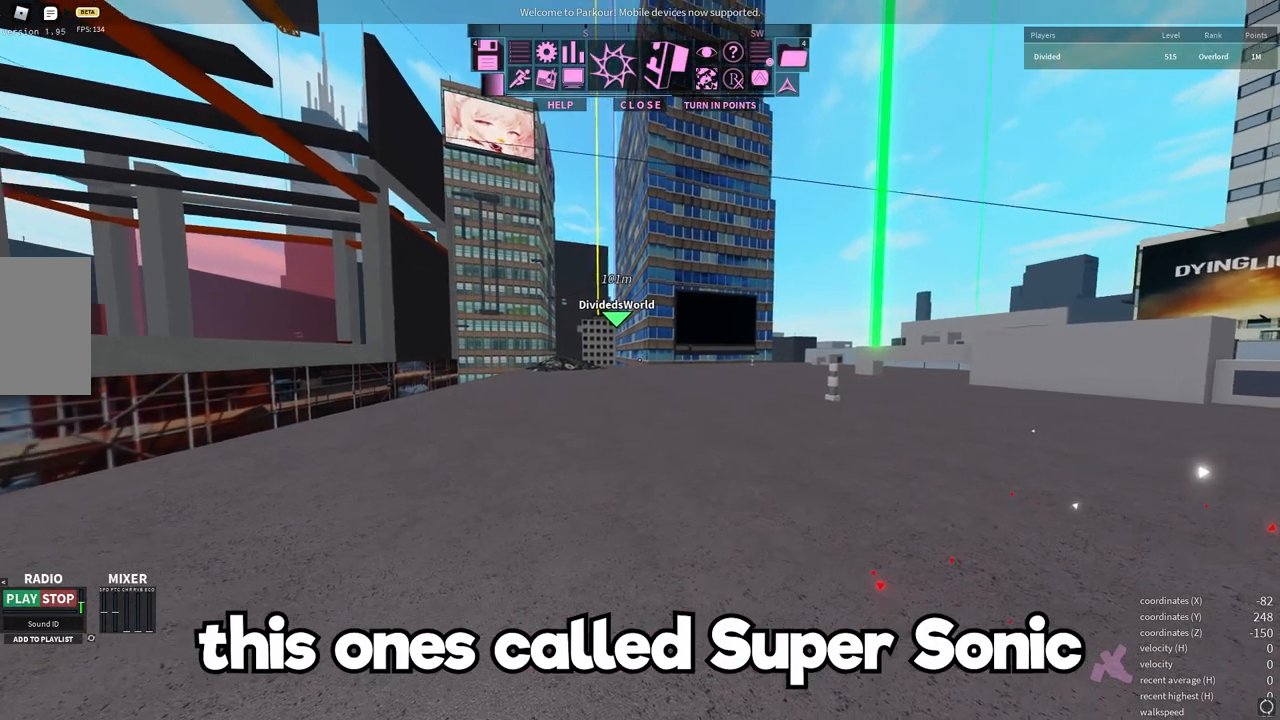
{"keys": ["w"], "mouse": [], "events": [[133, "w", "down"]]}
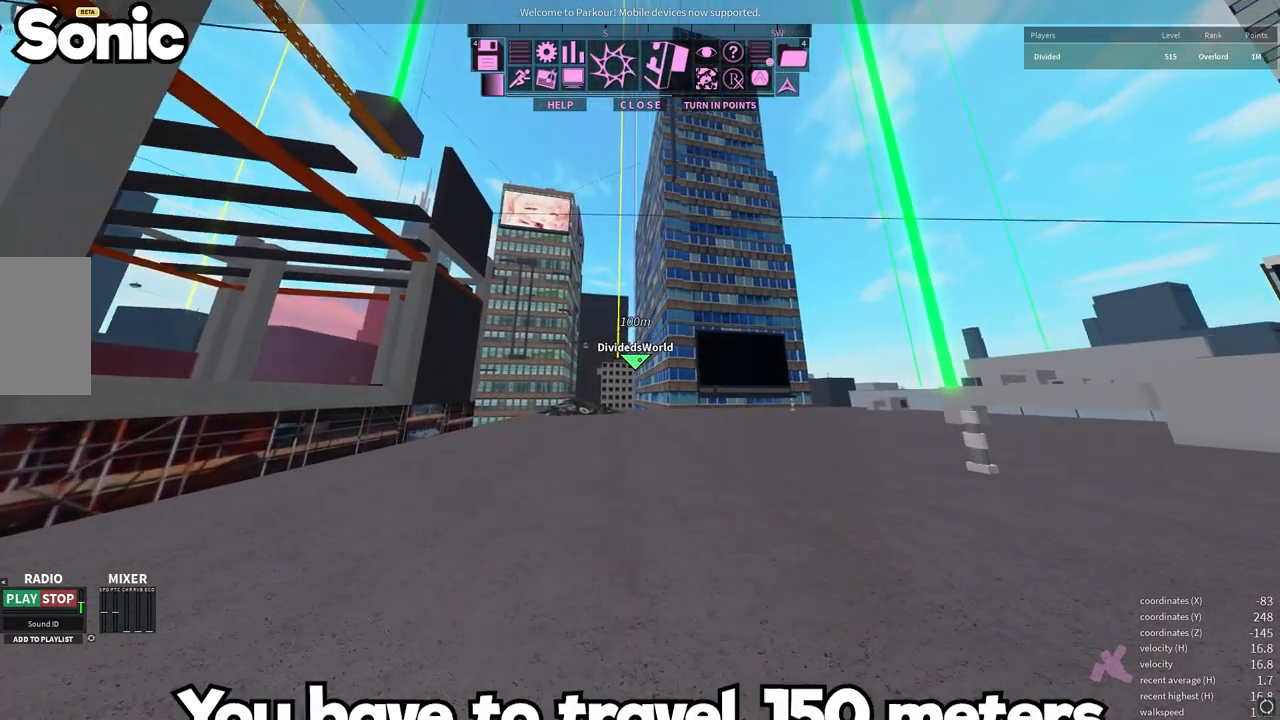
{"keys": ["shift", "w"], "mouse": [], "events": [[467, "shift", "down"]]}
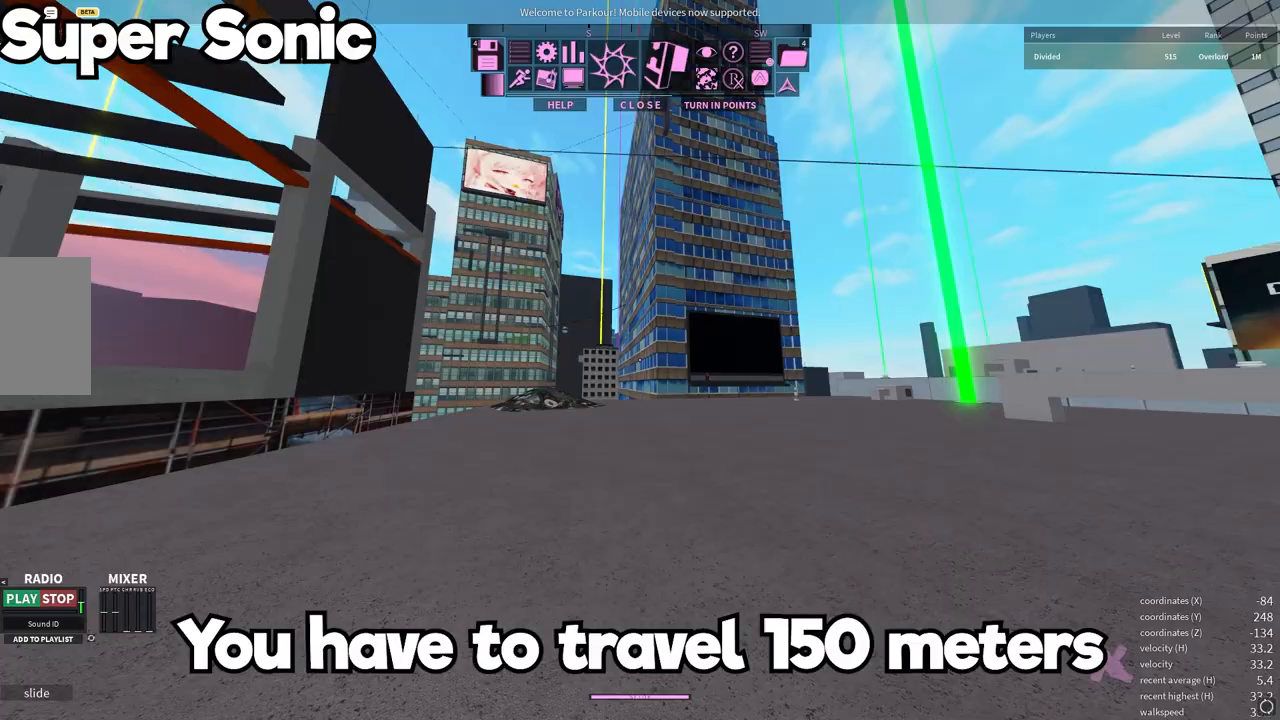
{"keys": ["d", "shift", "w"], "mouse": [], "events": [[333, "d", "down"]]}
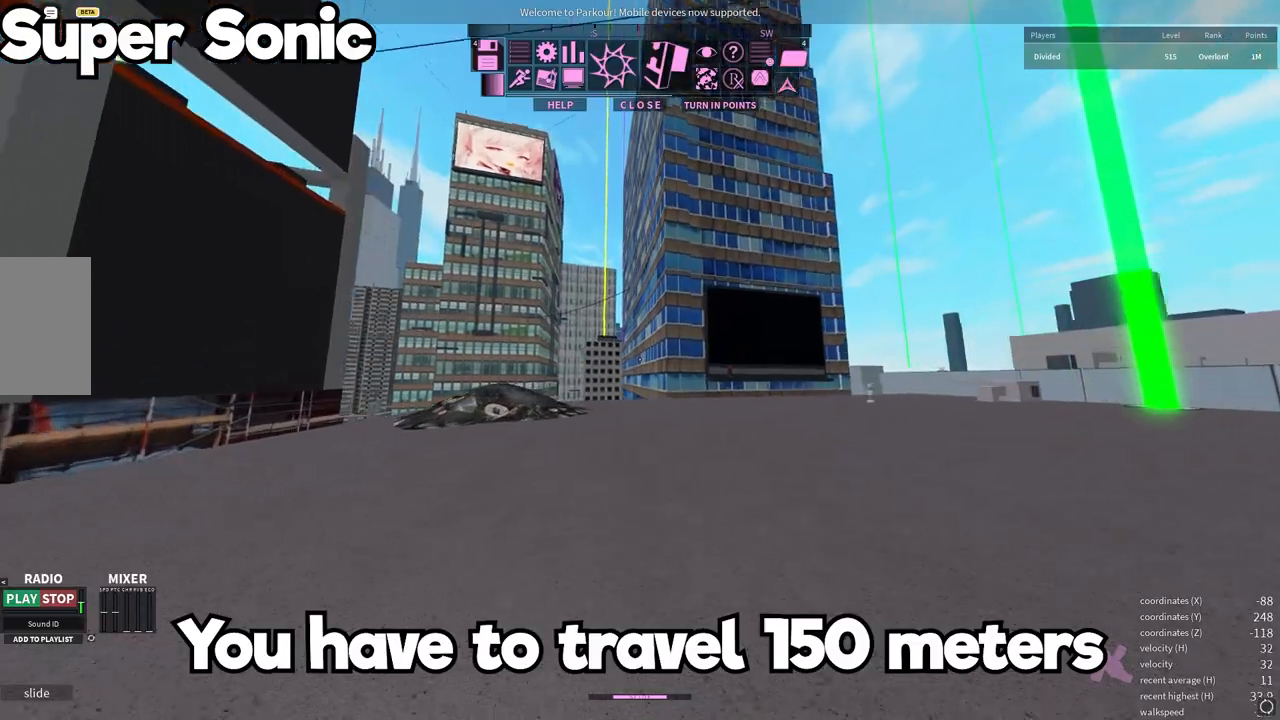
{"keys": ["w"], "mouse": [], "events": [[83, "shift", "up"], [233, "d", "up"]]}
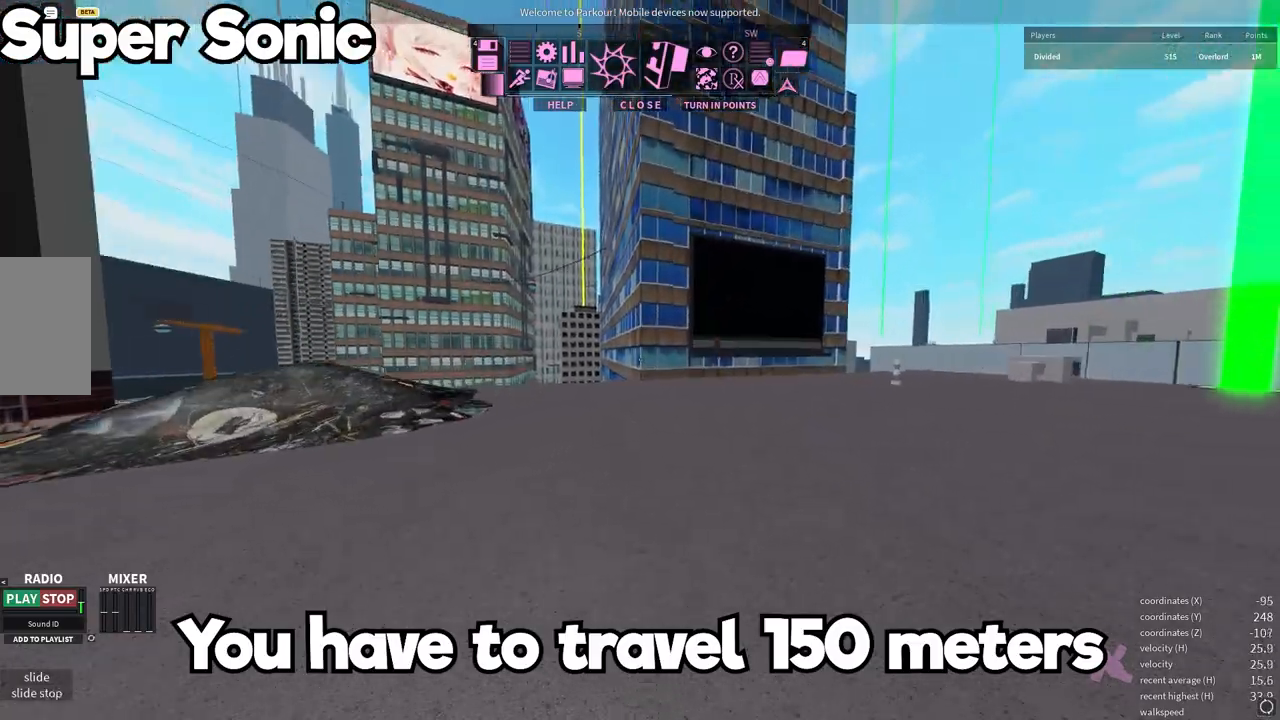
{"keys": ["w"], "mouse": [], "events": [[150, "d", "down"], [283, "d", "up"]]}
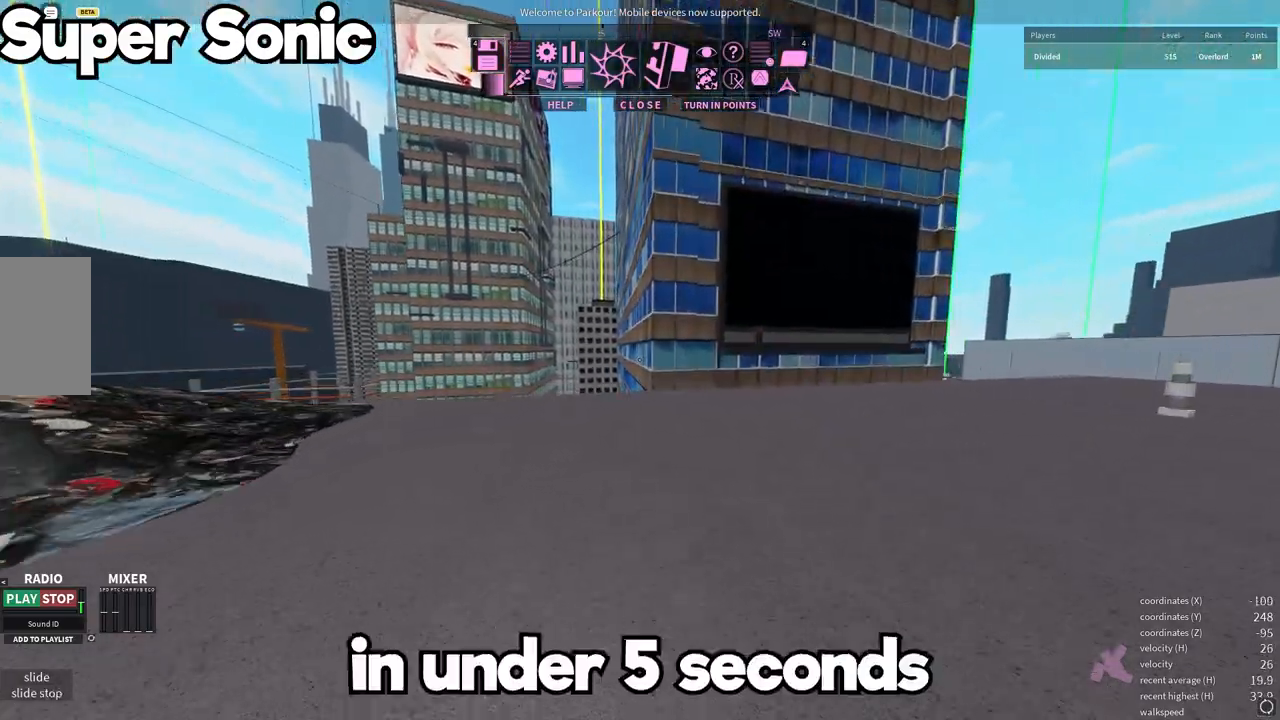
{"keys": ["w"], "mouse": [], "events": []}
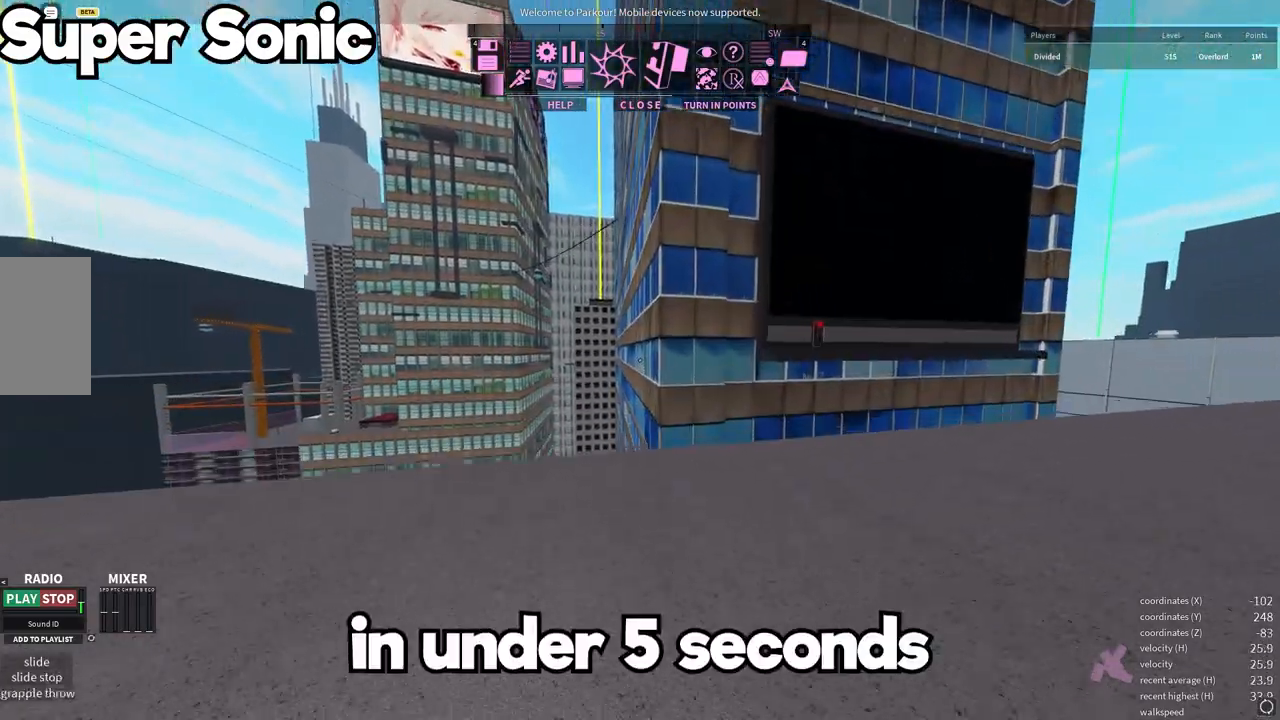
{"keys": ["w"], "mouse": [], "events": [[17, "e", "down"], [133, "e", "up"], [300, "space", "down"], [350, "space", "up"], [433, "space", "down"], [500, "space", "up"]]}
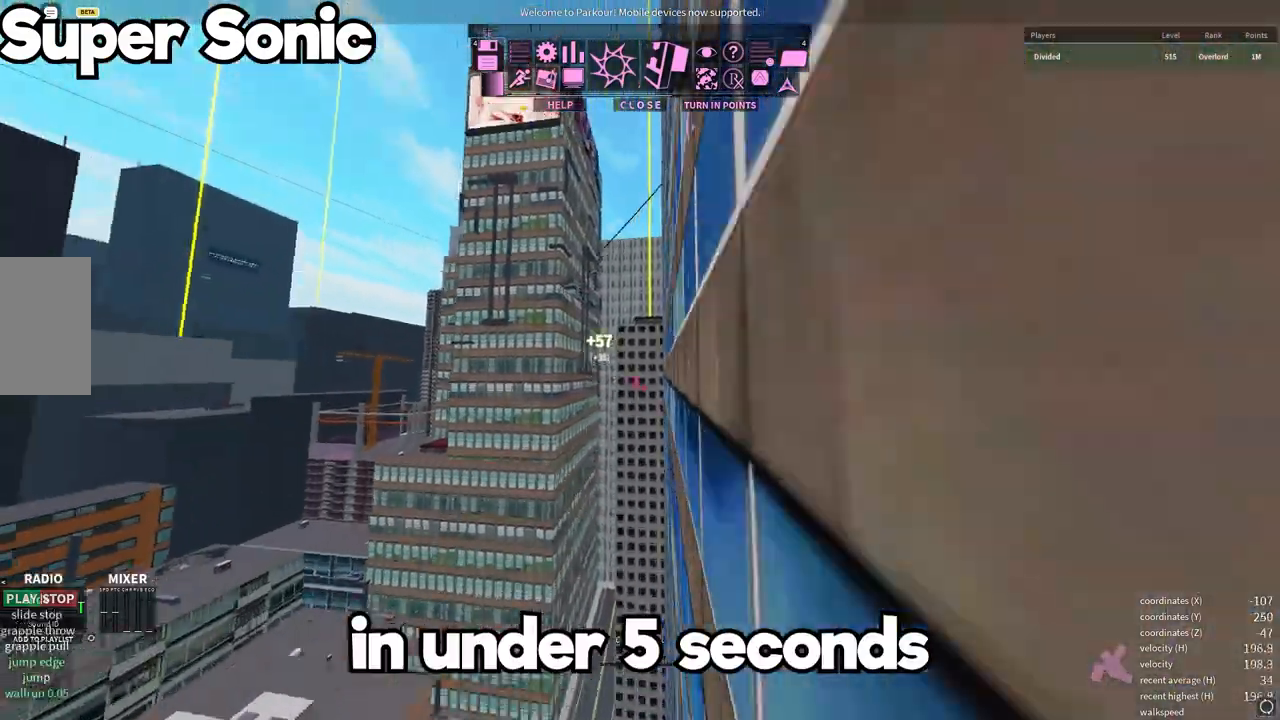
{"keys": ["w"], "mouse": [], "events": [[33, "q", "down"], [217, "q", "up"]]}
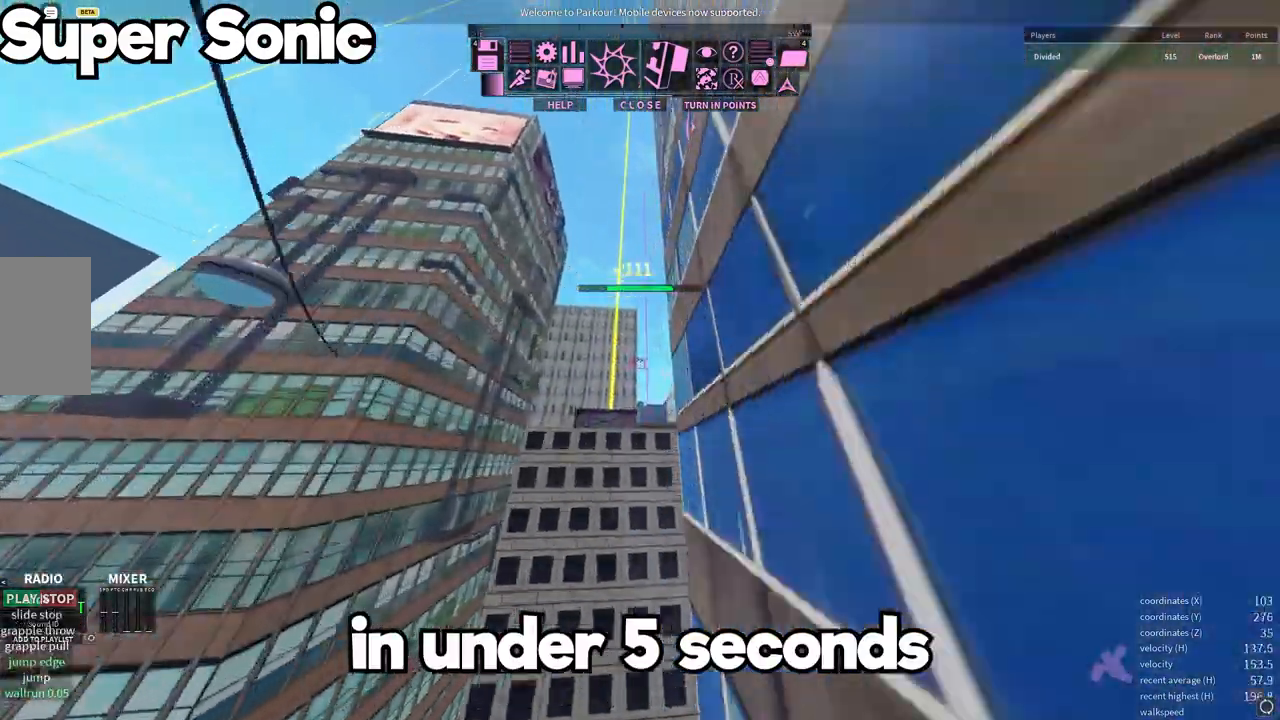
{"keys": ["w"], "mouse": [], "events": [[250, "space", "down"], [283, "space", "up"], [383, "space", "down"], [433, "space", "up"]]}
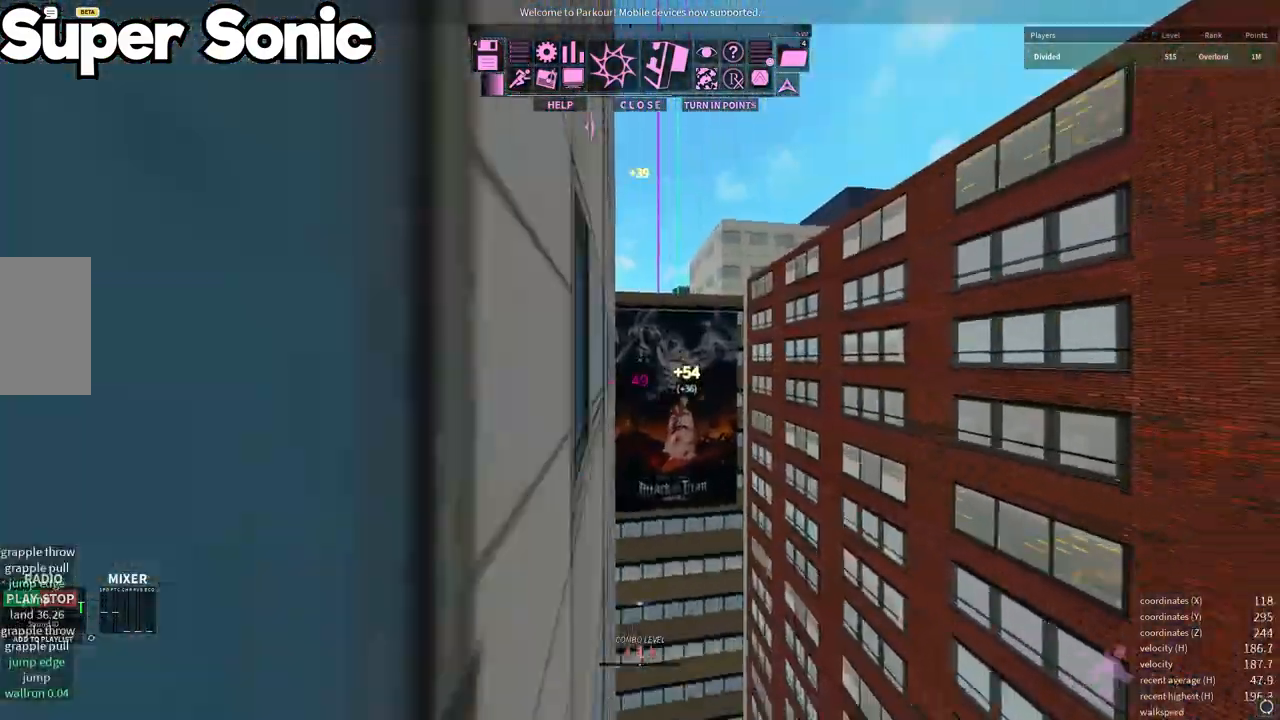
{"keys": ["w"], "mouse": [], "events": [[183, "space", "down"], [250, "space", "up"], [283, "q", "down"], [467, "q", "up"]]}
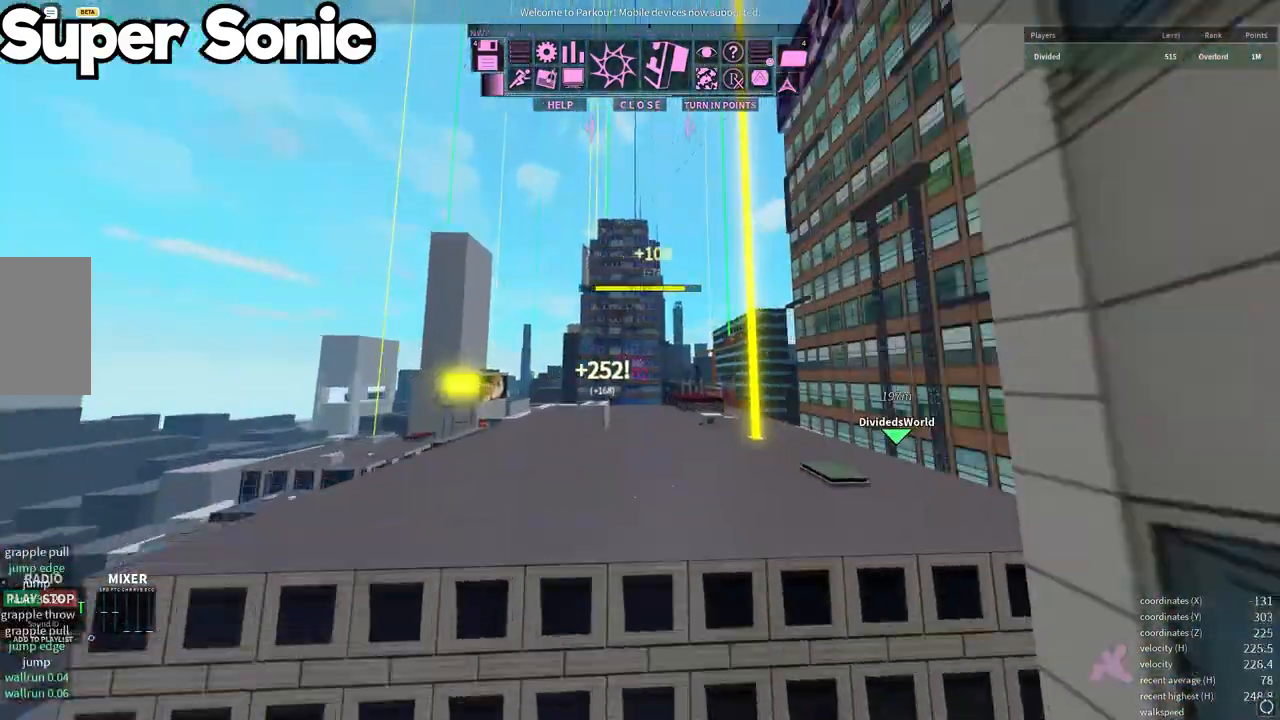
{"keys": ["w"], "mouse": [], "events": []}
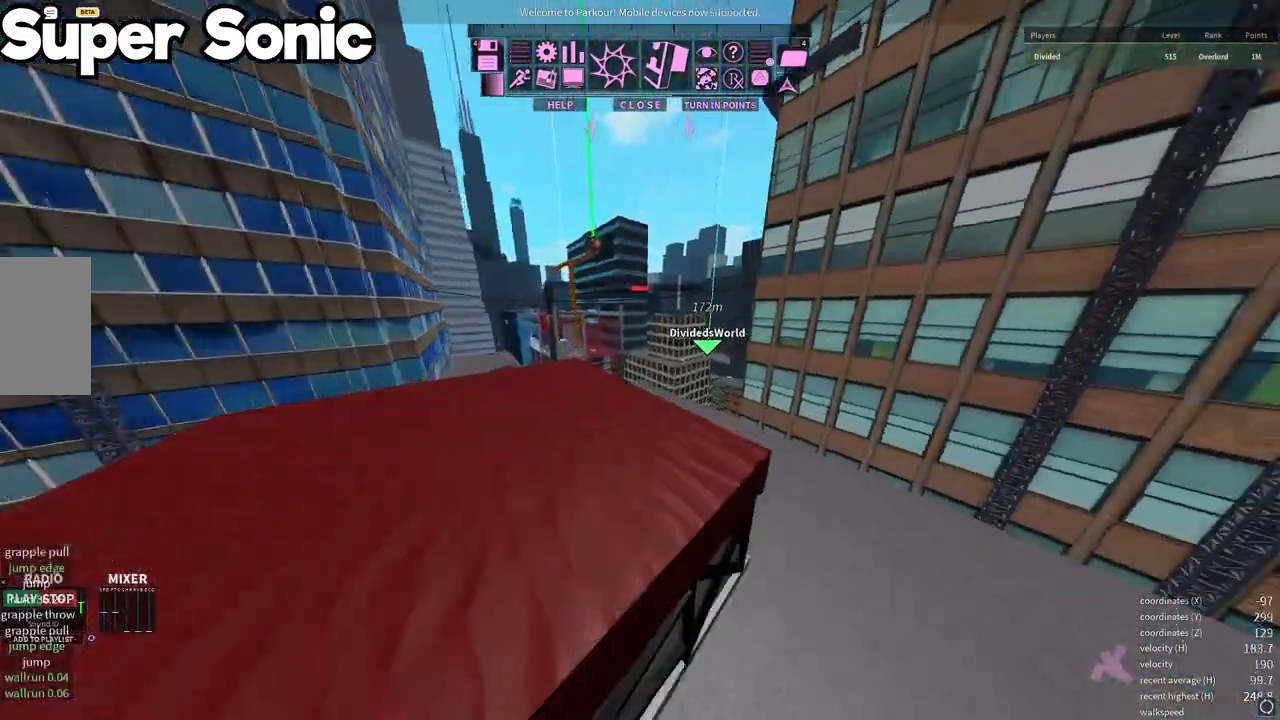
{"keys": ["w"], "mouse": [], "events": [[167, "space", "down"], [283, "space", "up"]]}
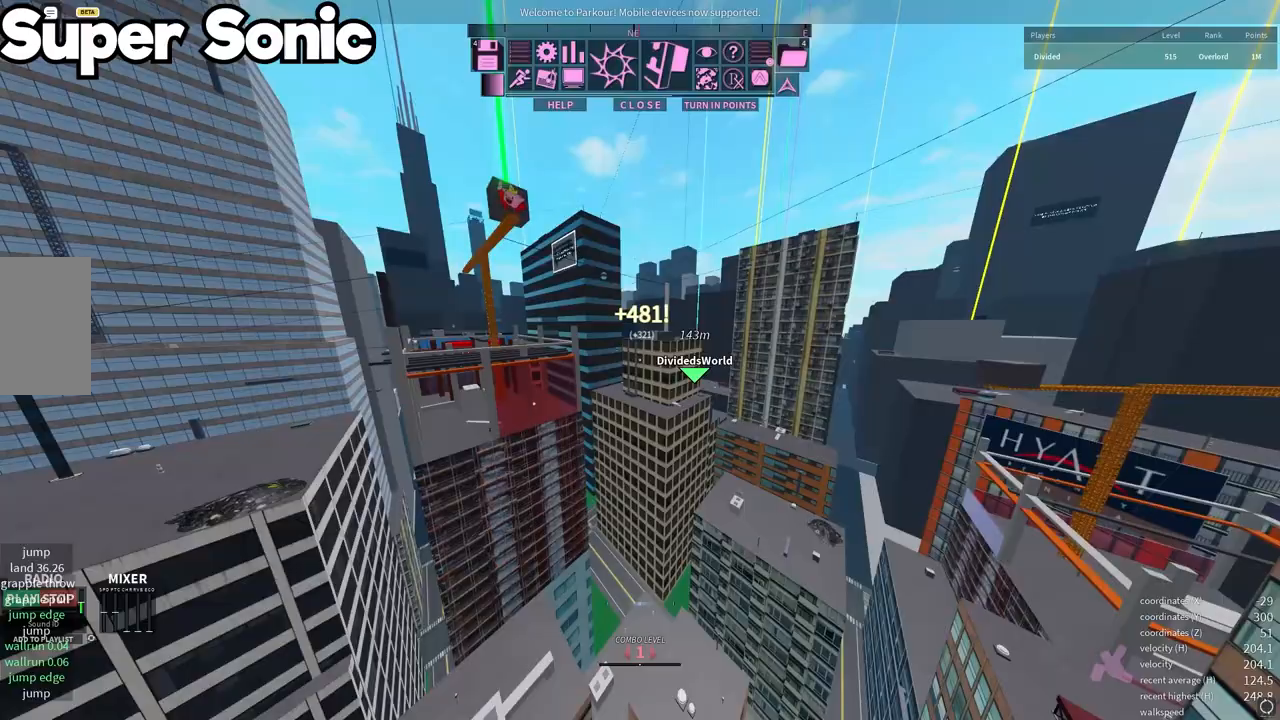
{"keys": ["w"], "mouse": [], "events": [[183, "q", "down"], [333, "q", "up"]]}
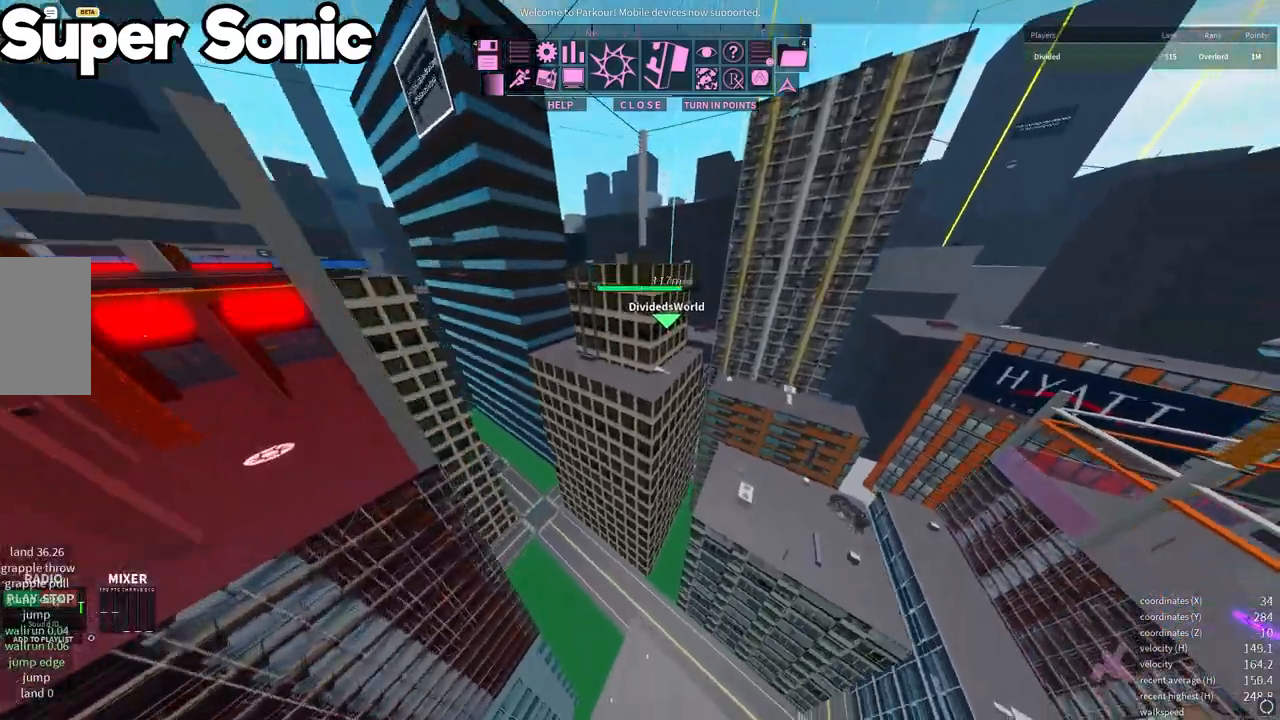
{"keys": ["w"], "mouse": [], "events": []}
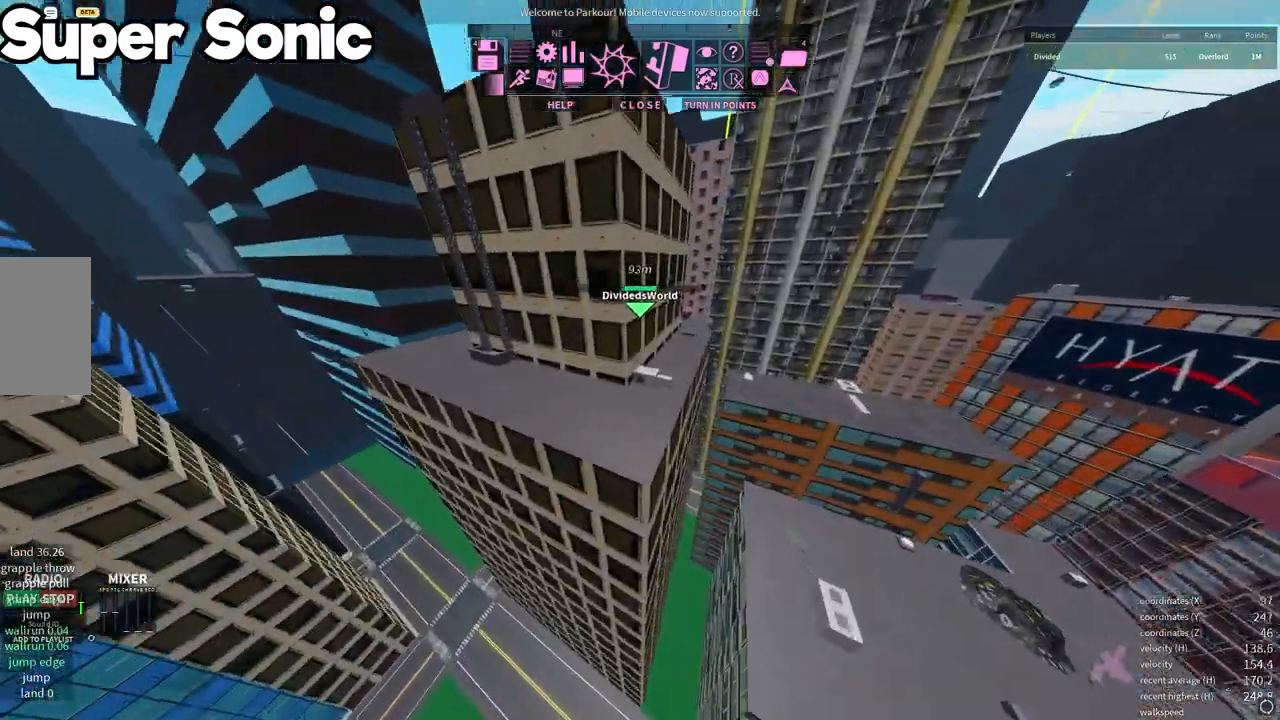
{"keys": ["space", "w"], "mouse": [], "events": [[500, "space", "down"]]}
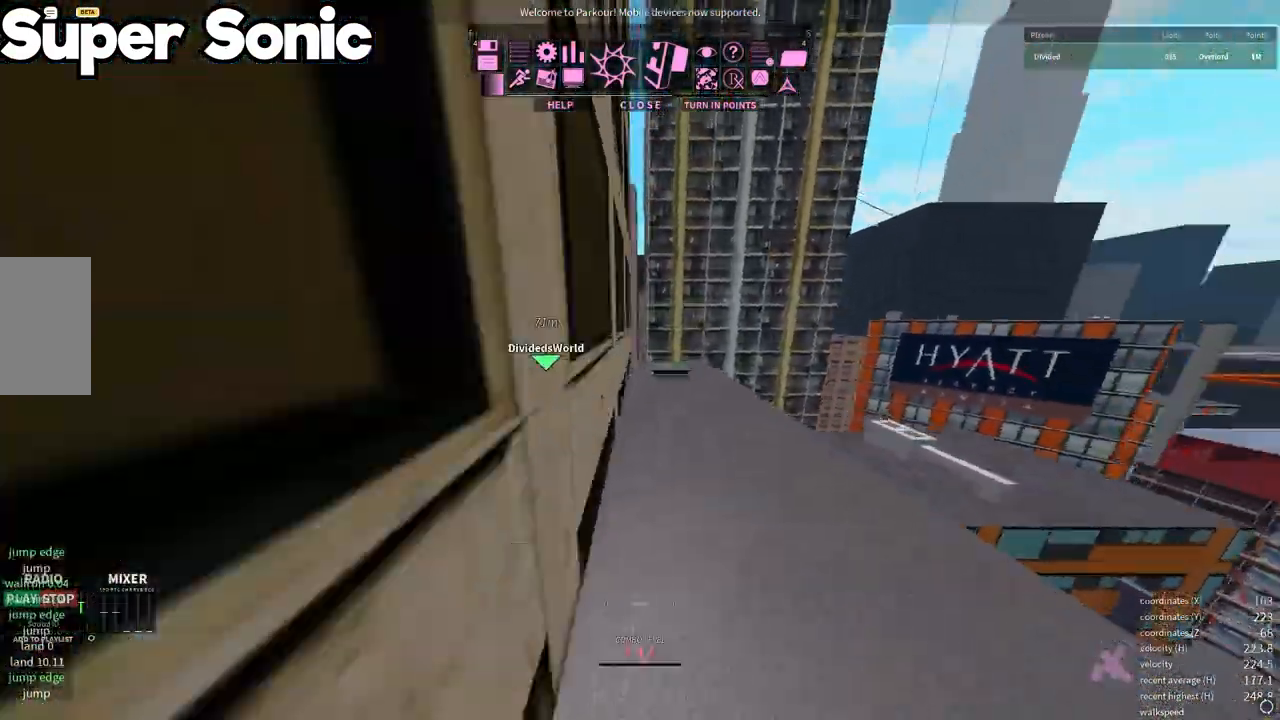
{"keys": ["q", "w"], "mouse": [], "events": [[50, "space", "up"], [200, "space", "down"], [300, "space", "up"], [367, "q", "down"]]}
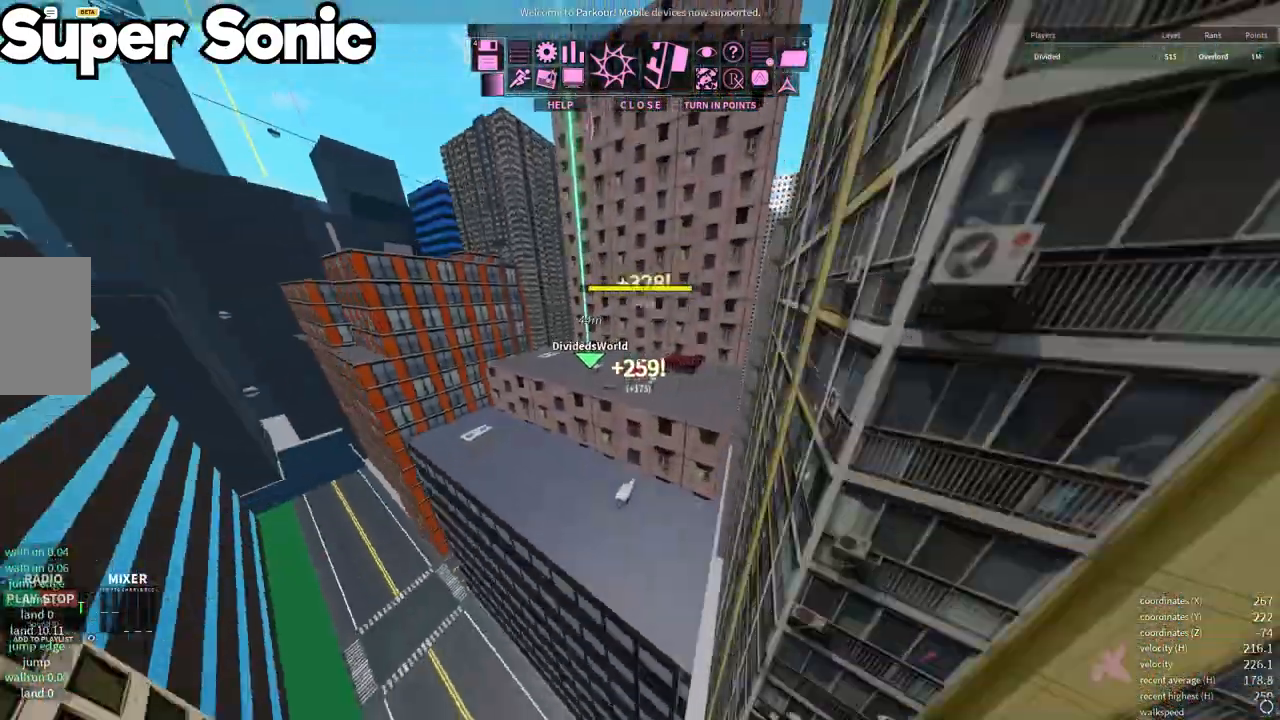
{"keys": ["w"], "mouse": [], "events": [[50, "q", "up"]]}
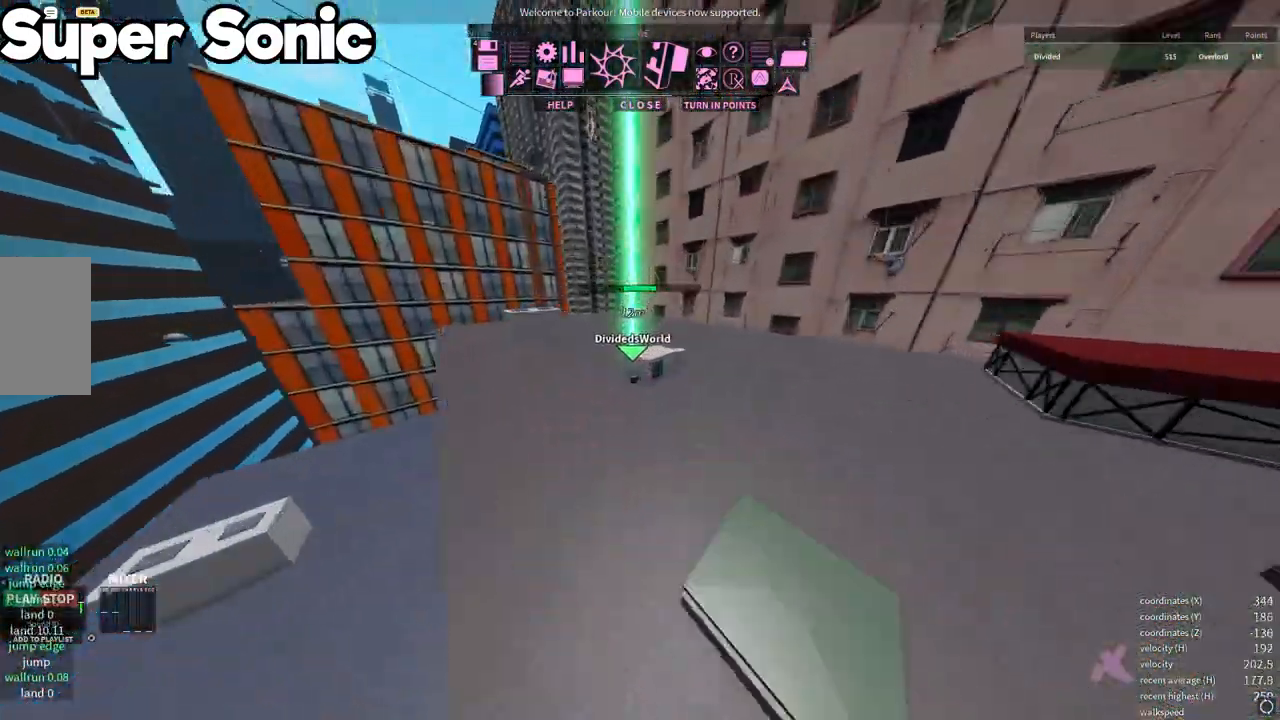
{"keys": ["d", "w"], "mouse": [], "events": [[400, "d", "down"]]}
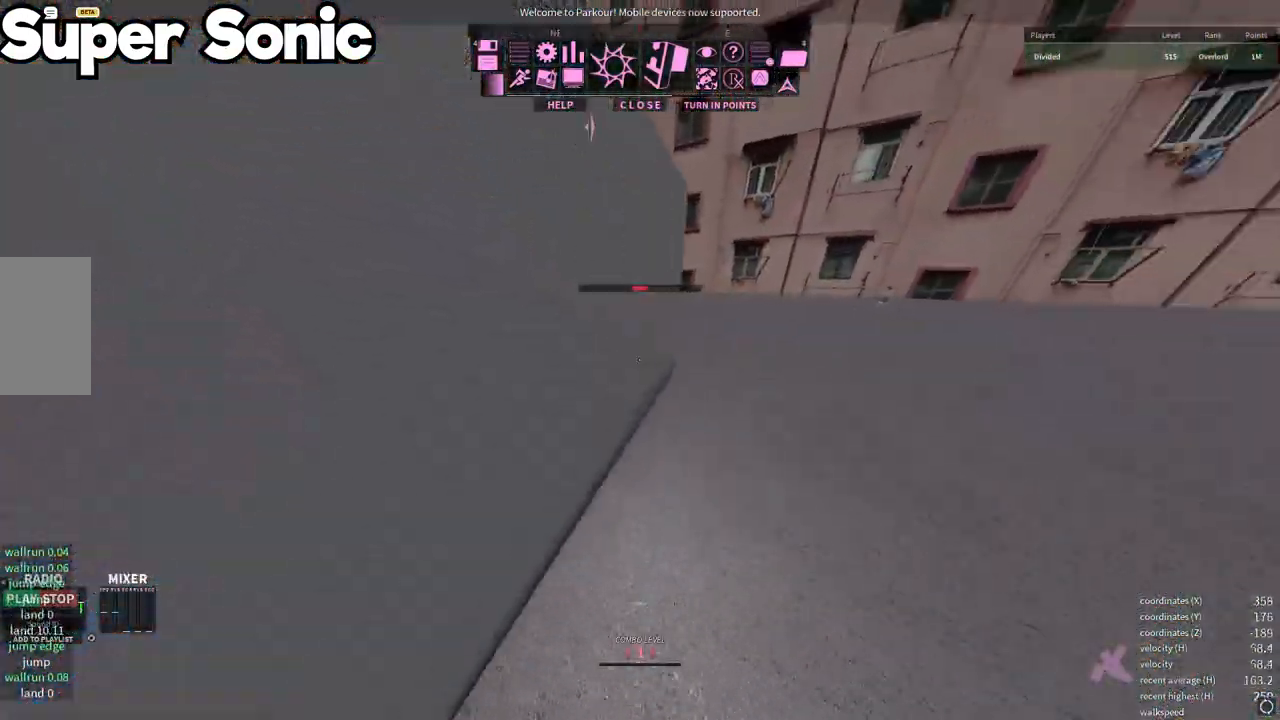
{"keys": ["a", "w"], "mouse": [], "events": [[183, "d", "up"], [267, "a", "down"]]}
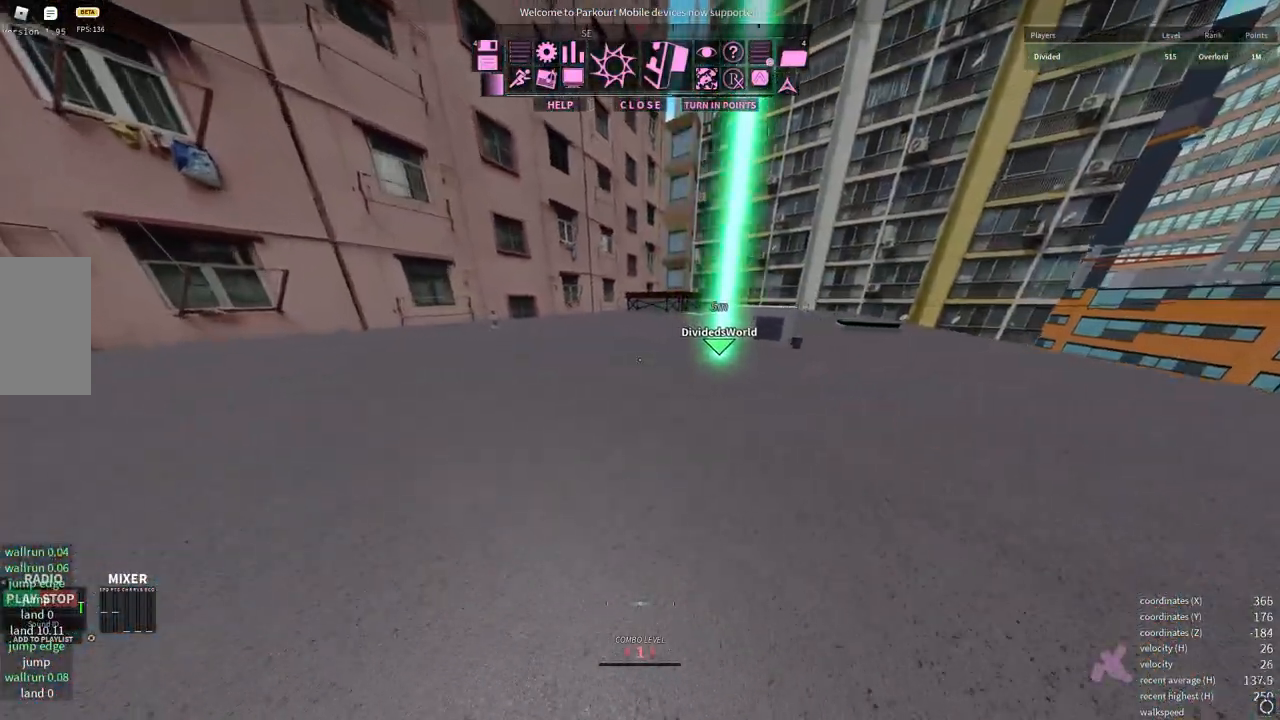
{"keys": [], "mouse": [], "events": [[333, "w", "up"], [450, "a", "up"]]}